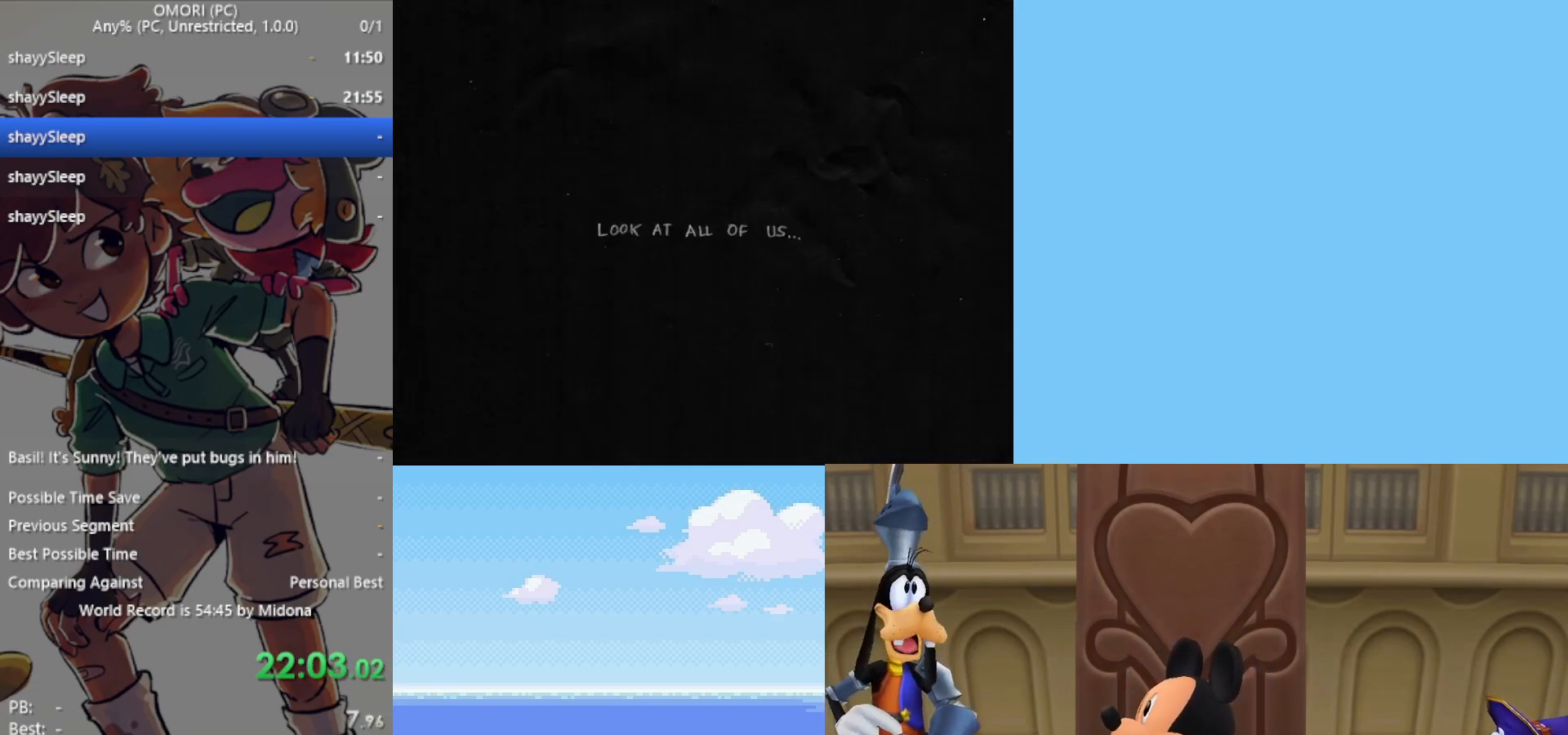
Gameplay with keyboard; each line is a JSON object with the keys held at the frame after it. "events" lists presses ("down") and releases ("up") of "c", "ctrl", "down", "left", "return", "right", "shift", "up", "x" and "z" between this image and that frame as [ms after this image, input, new state], when the widget could be followed in between. No other keys are recorded. Mouse input is not recorded.
{"keys": [], "events": [[17, "z", "up"], [67, "z", "down"], [100, "z", "up"], [150, "z", "down"], [200, "z", "up"], [250, "z", "down"], [300, "z", "up"], [333, "z", "down"], [383, "z", "up"], [433, "z", "down"], [483, "z", "up"]]}
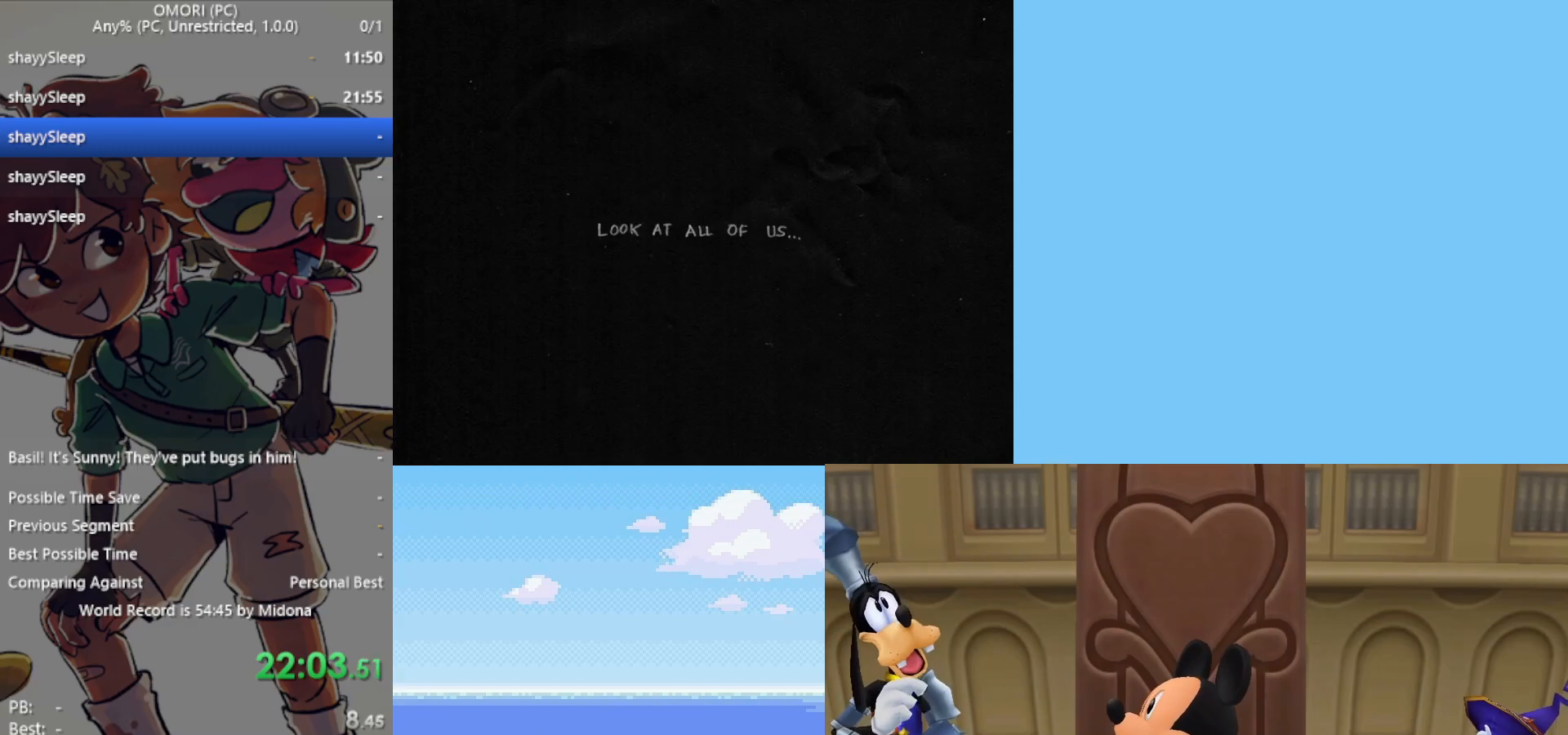
{"keys": [], "events": [[17, "z", "down"], [67, "z", "up"], [117, "z", "down"], [167, "z", "up"], [200, "z", "down"], [300, "z", "up"], [433, "z", "down"], [483, "z", "up"]]}
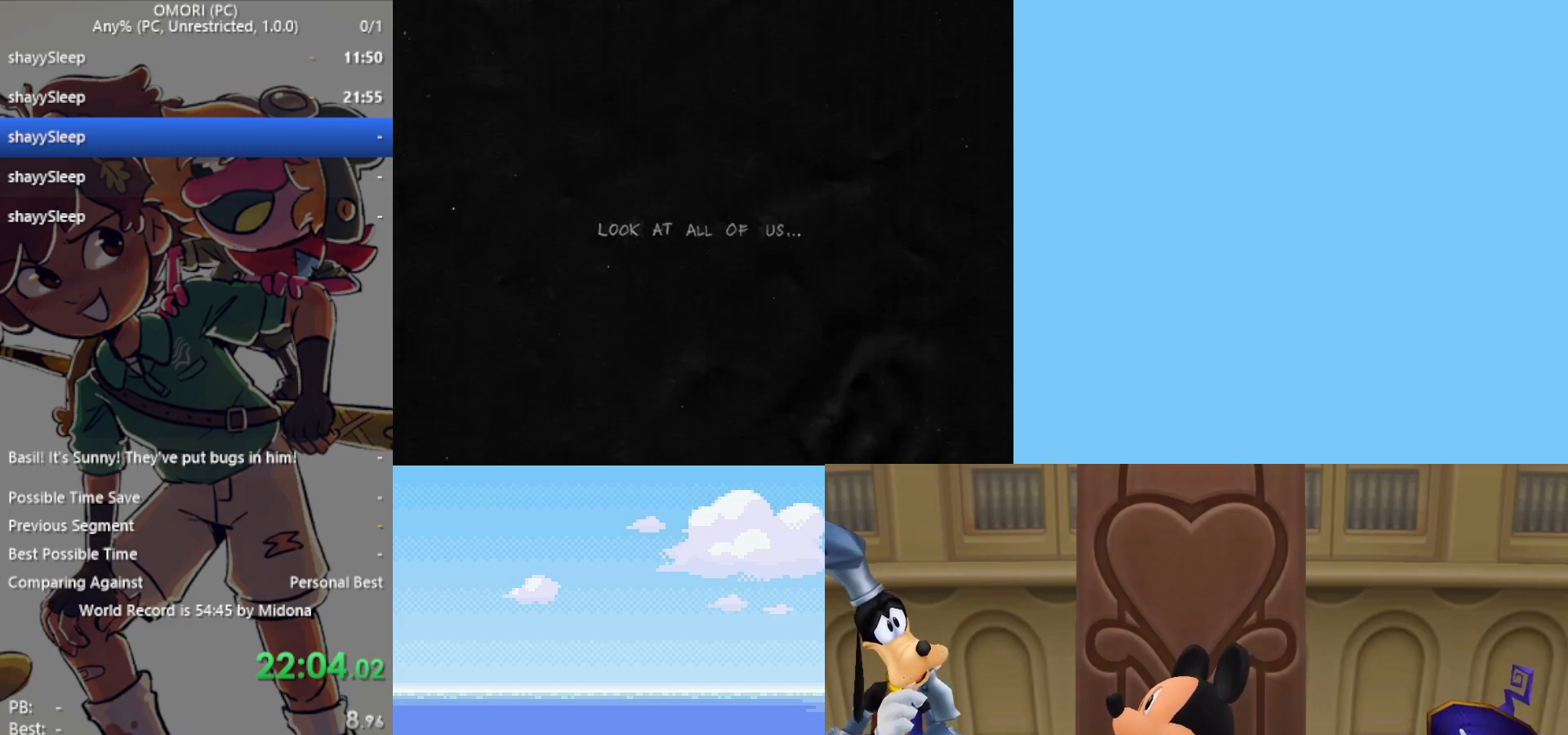
{"keys": ["z"], "events": [[33, "z", "down"], [167, "z", "up"], [217, "z", "down"], [250, "z", "up"], [300, "z", "down"], [450, "z", "up"], [483, "z", "down"]]}
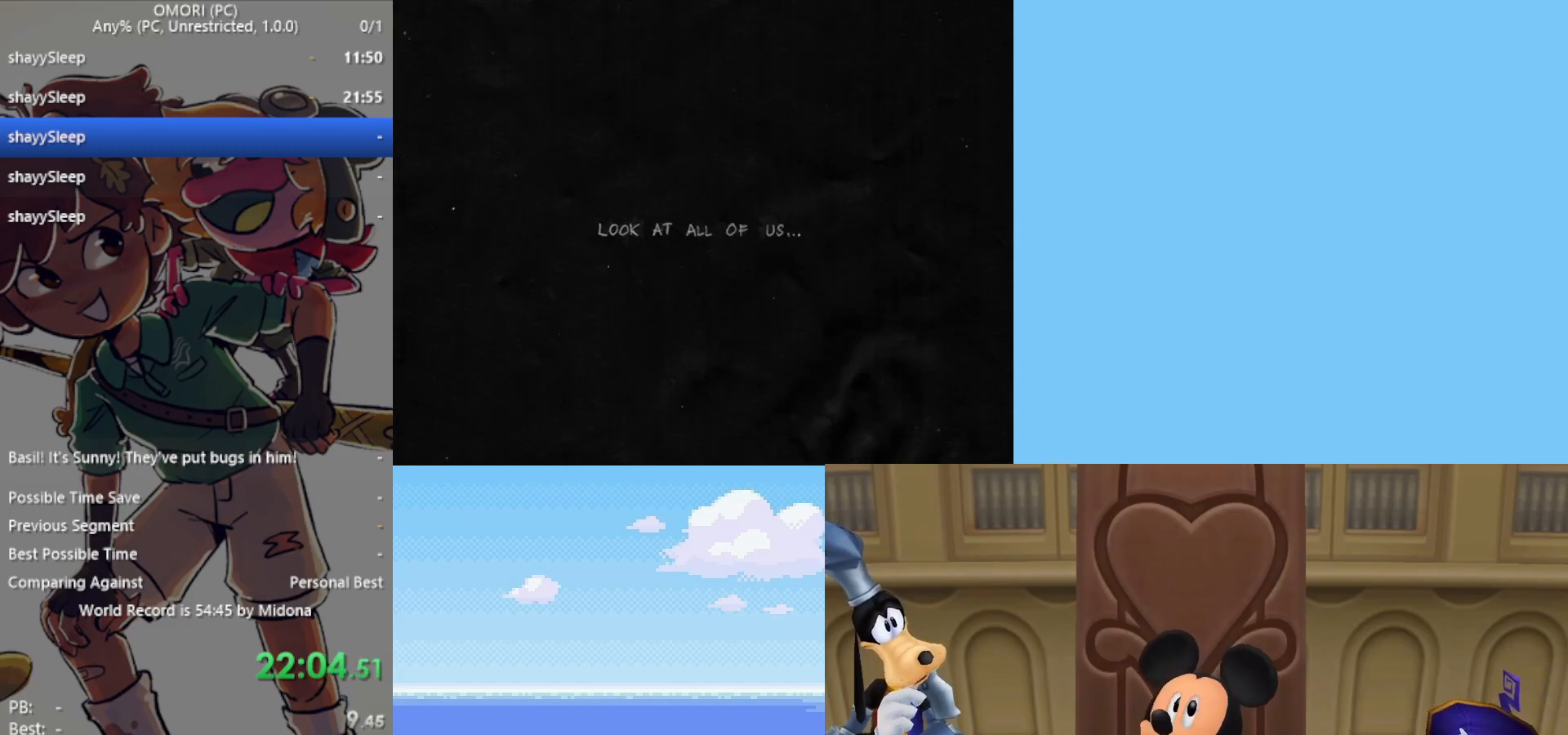
{"keys": [], "events": [[33, "z", "up"], [133, "z", "down"], [167, "z", "up"], [217, "z", "down"], [267, "z", "up"], [317, "z", "down"], [350, "z", "up"], [400, "z", "down"], [450, "z", "up"]]}
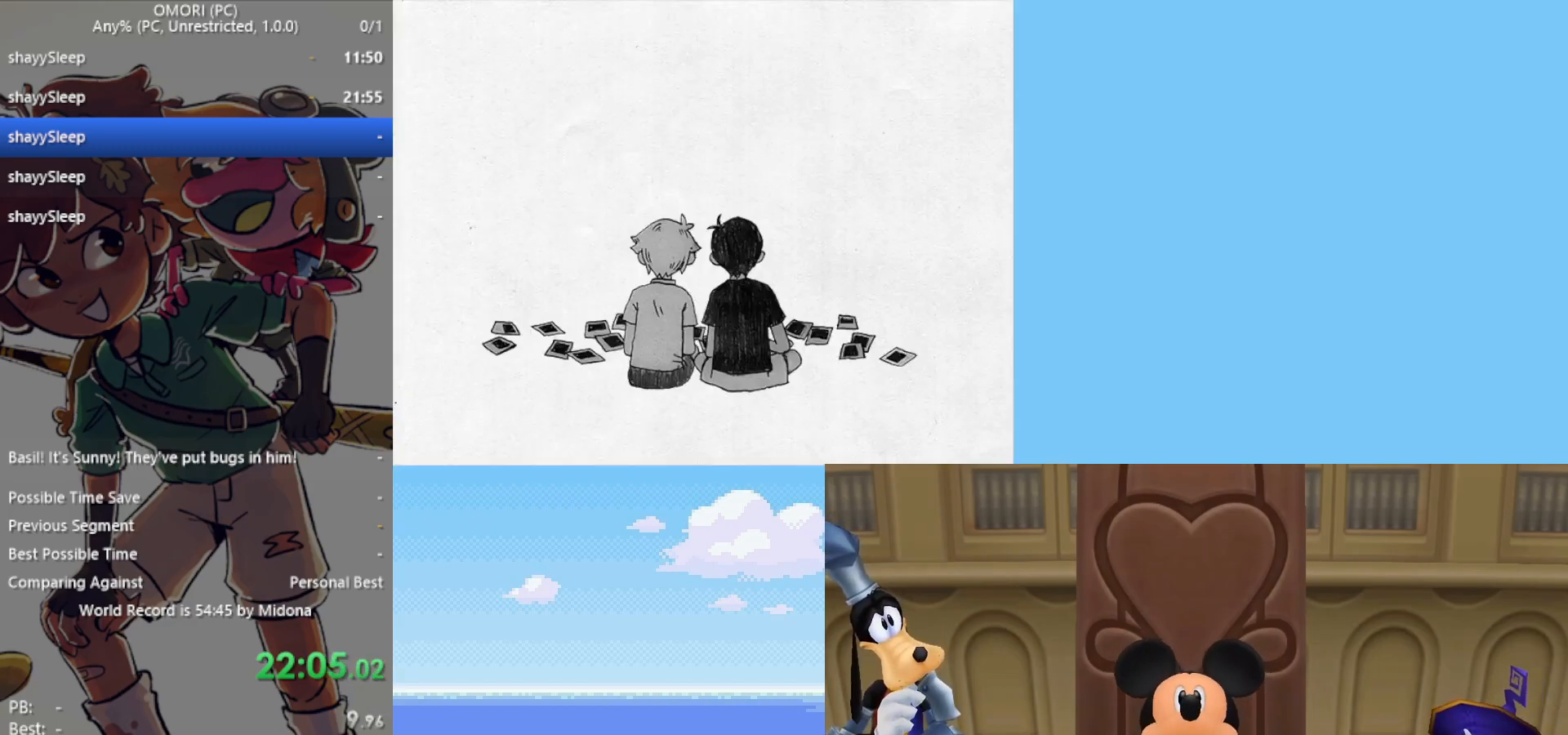
{"keys": [], "events": [[83, "z", "down"], [183, "z", "up"], [267, "z", "down"], [317, "z", "up"], [450, "z", "down"], [500, "z", "up"]]}
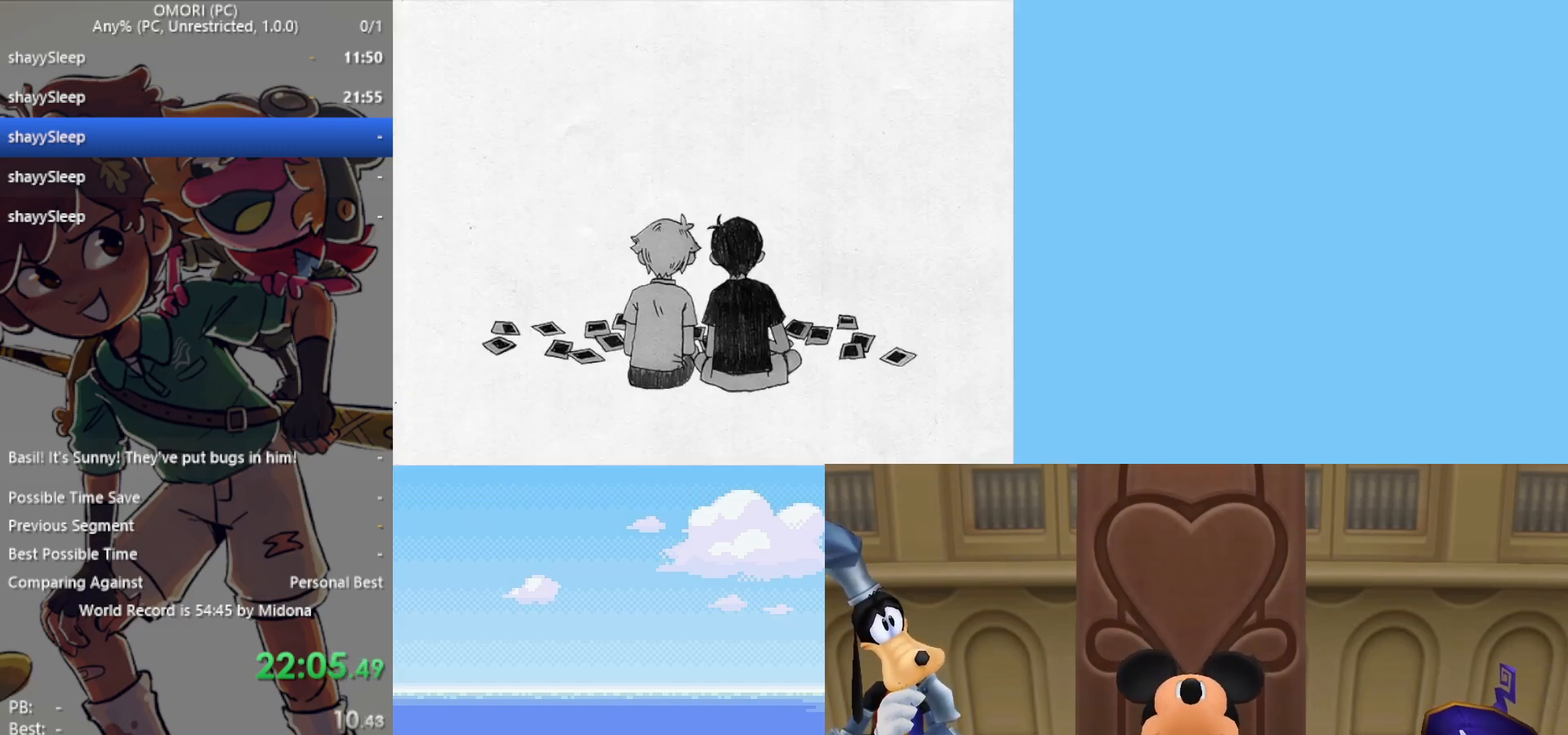
{"keys": [], "events": [[50, "z", "down"], [100, "z", "up"]]}